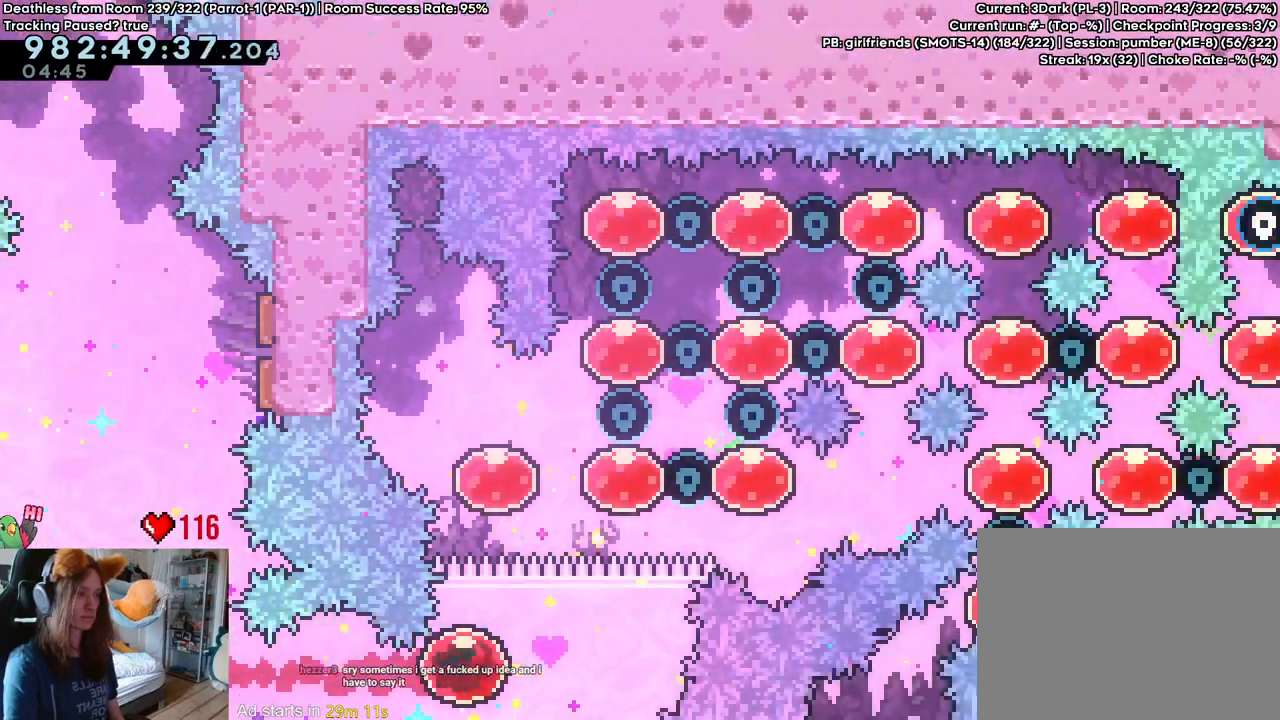
Gameplay with a controller (Nintendo layout); each line is a JSON object with the inputs held at the frame after it (dt_ms = milliseconds from this image to that frame). "events" lists button and stick changes between this image and that frame as [ms after this image, input, new state], when the widget could be followed in between. Not read: HOME L3 R1 R3.
{"dt_ms": 500, "buttons": ["Y"], "left_stick": "up-right", "right_stick": "center", "events": [[133, "Y", "down"], [133, "left_stick", "up"], [267, "Y", "up"], [300, "left_stick", "up-right"], [367, "DPAD_LEFT", "down"], [417, "DPAD_LEFT", "up"], [417, "Y", "down"]]}
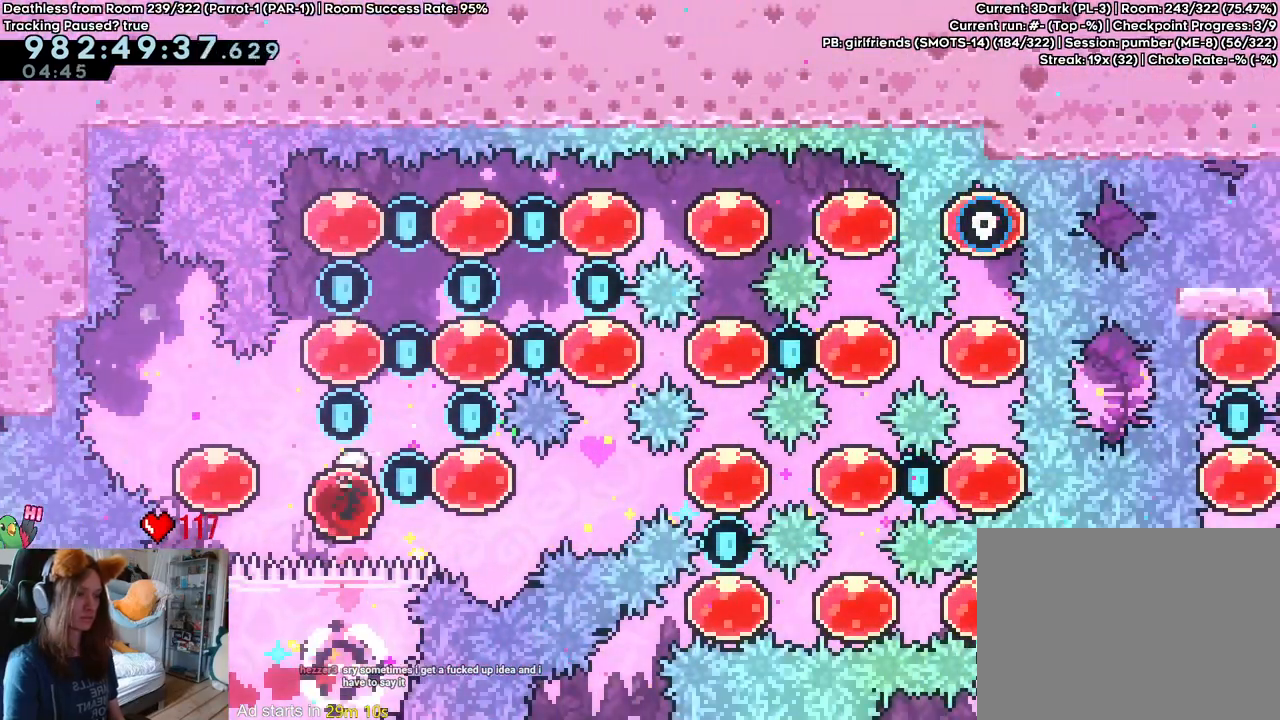
{"dt_ms": 500, "buttons": ["Y"], "left_stick": "right", "right_stick": "center", "events": [[50, "Y", "up"], [167, "left_stick", "up-left"], [183, "Y", "down"], [317, "Y", "up"], [417, "left_stick", "right"], [433, "Y", "down"]]}
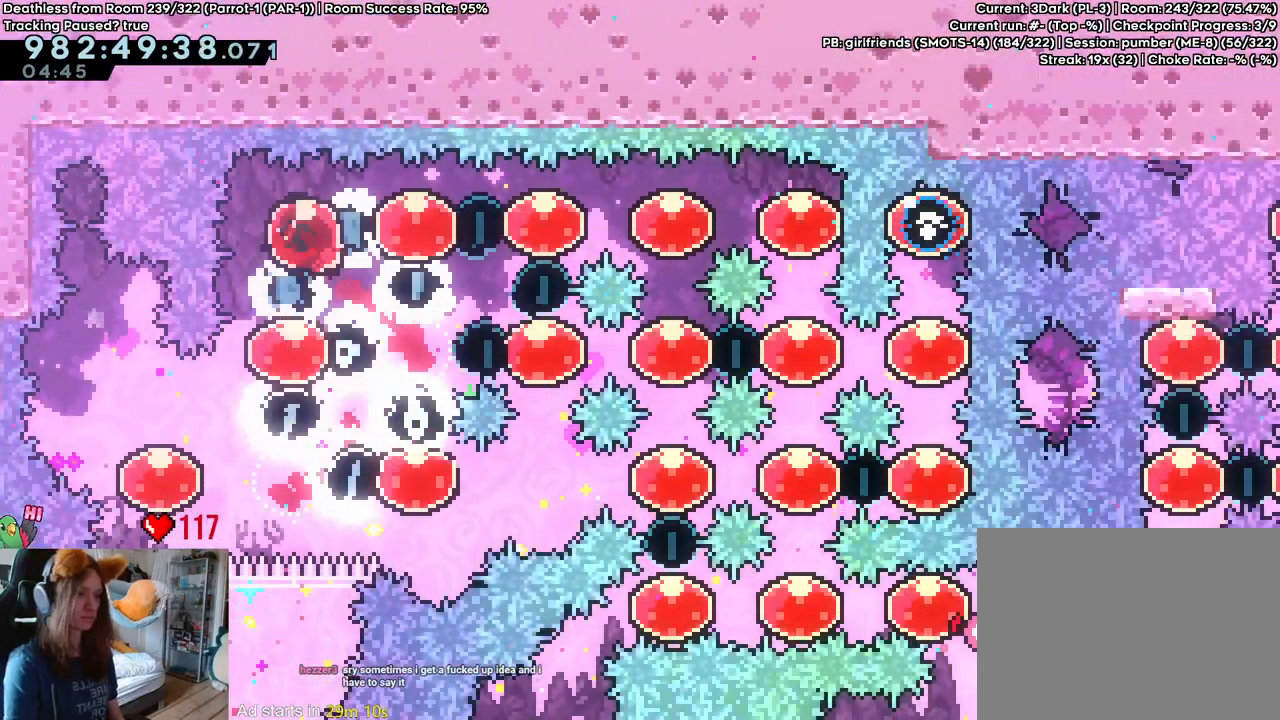
{"dt_ms": 500, "buttons": [], "left_stick": "right", "right_stick": "center", "events": [[50, "Y", "up"], [117, "START", "down"], [133, "Y", "down"], [133, "left_stick", "down-right"], [183, "START", "up"], [250, "Y", "up"], [300, "left_stick", "right"], [417, "Y", "down"], [500, "Y", "up"]]}
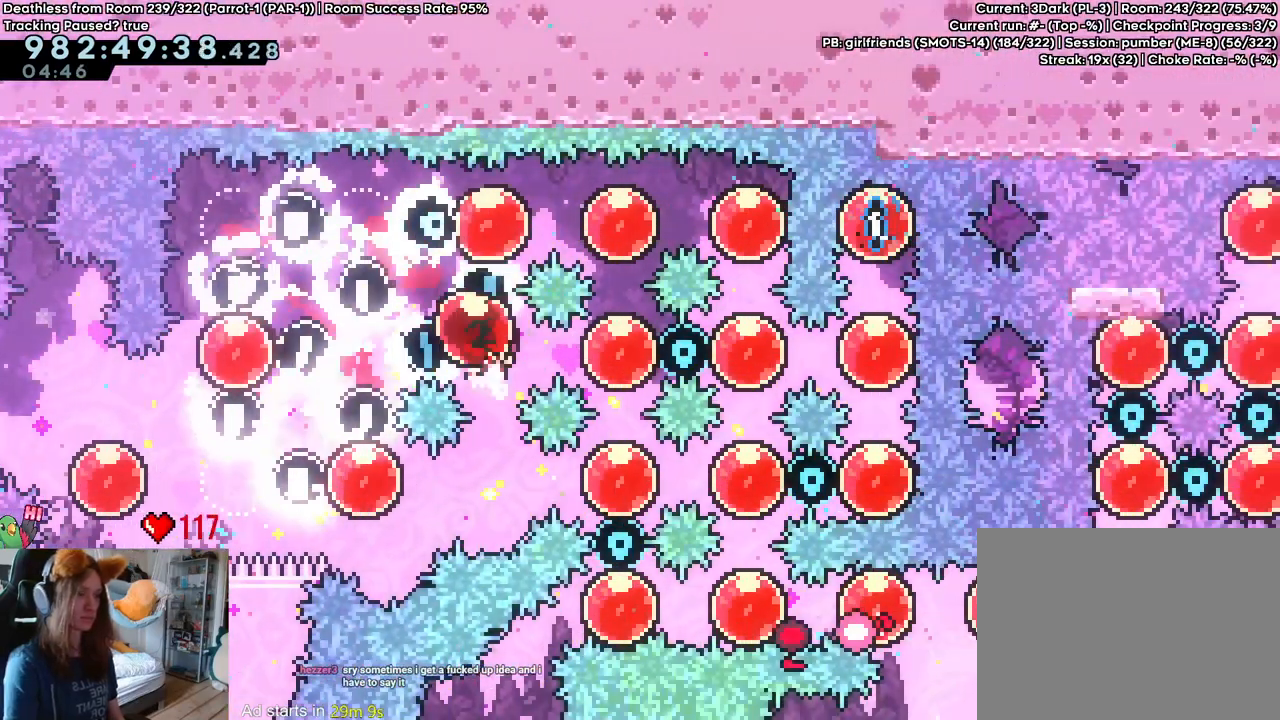
{"dt_ms": 500, "buttons": [], "left_stick": "right", "right_stick": "center"}
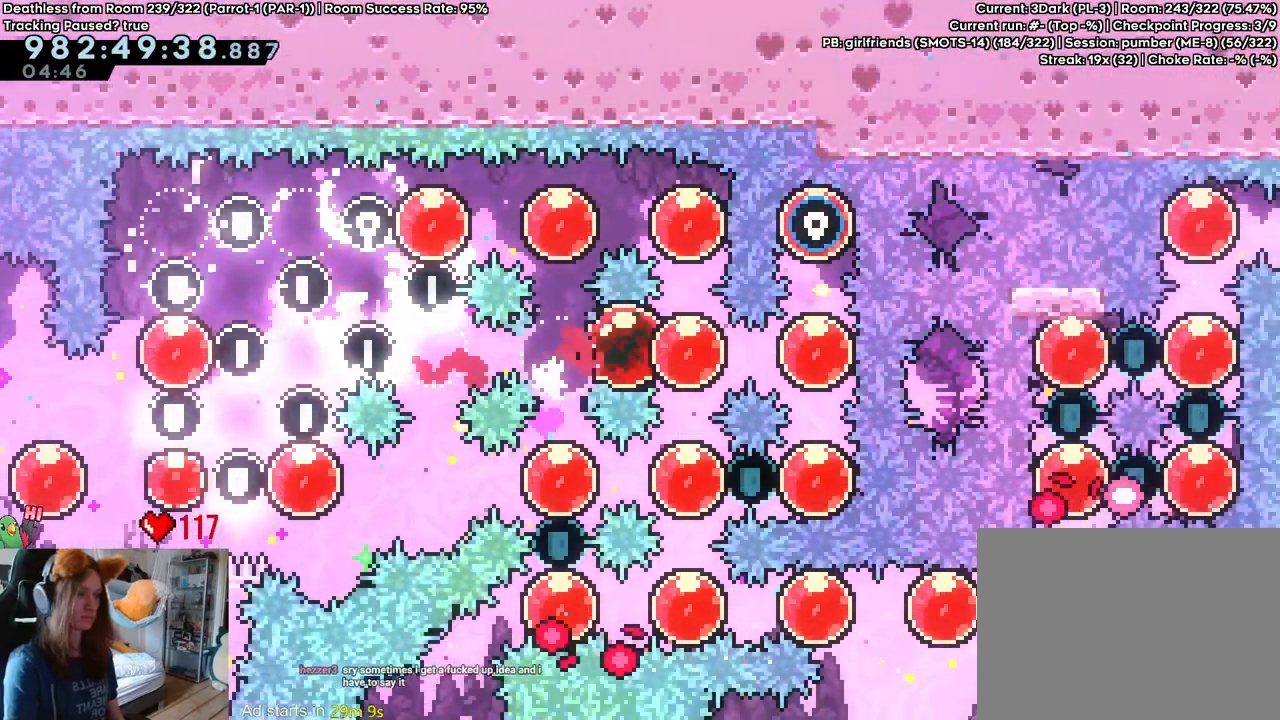
{"dt_ms": 500, "buttons": [], "left_stick": "right", "right_stick": "center", "events": []}
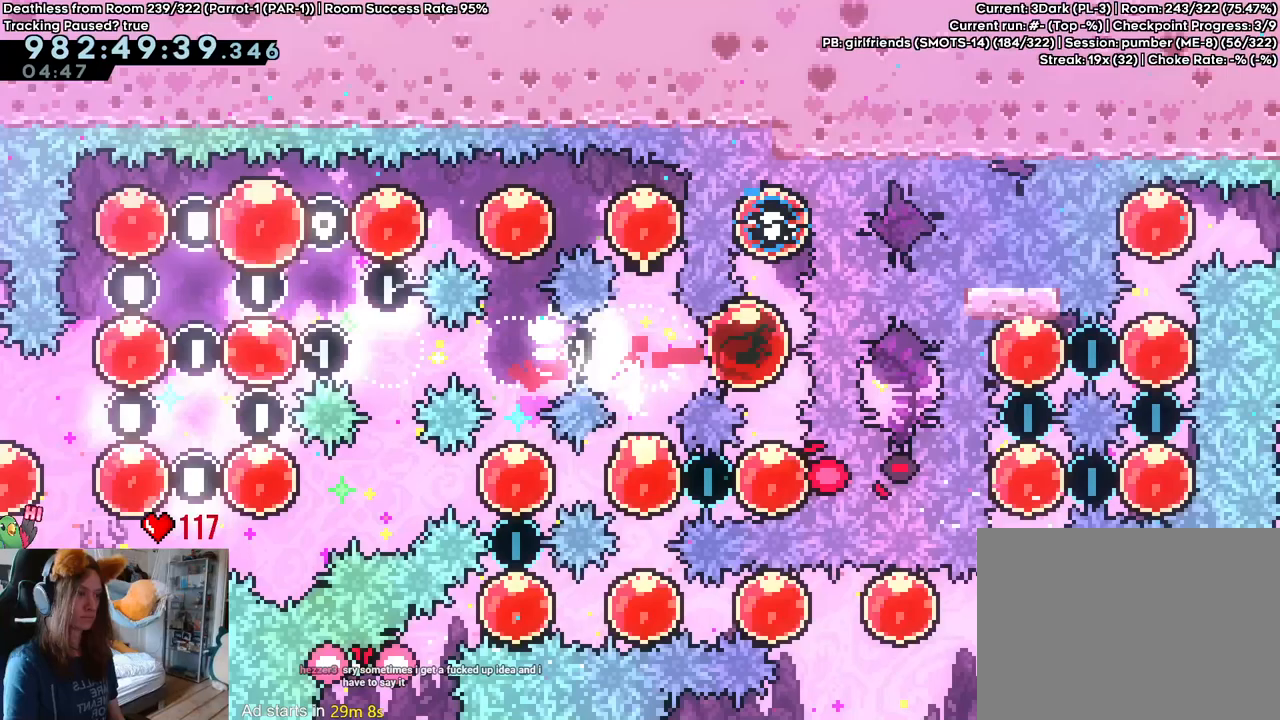
{"dt_ms": 500, "buttons": [], "left_stick": "down", "right_stick": "center", "events": [[50, "left_stick", "up"], [433, "left_stick", "down"]]}
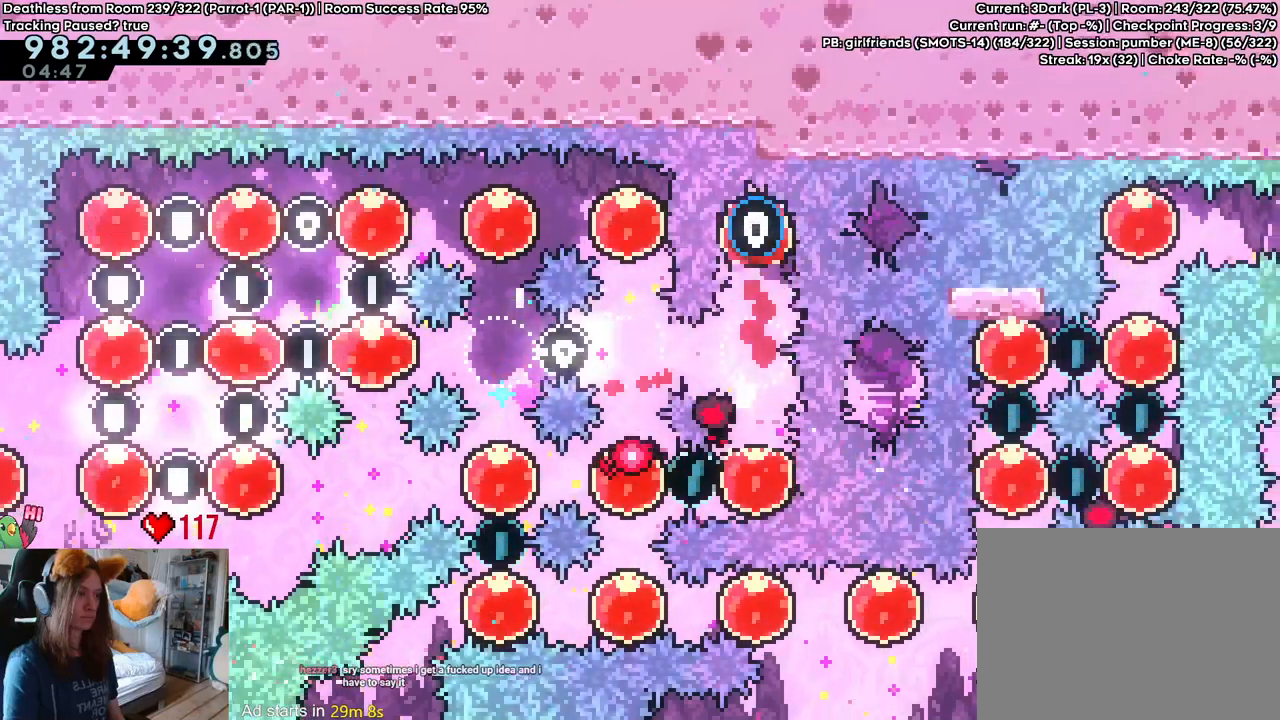
{"dt_ms": 500, "buttons": ["Y"], "left_stick": "left", "right_stick": "center", "events": [[383, "left_stick", "left"], [500, "Y", "down"]]}
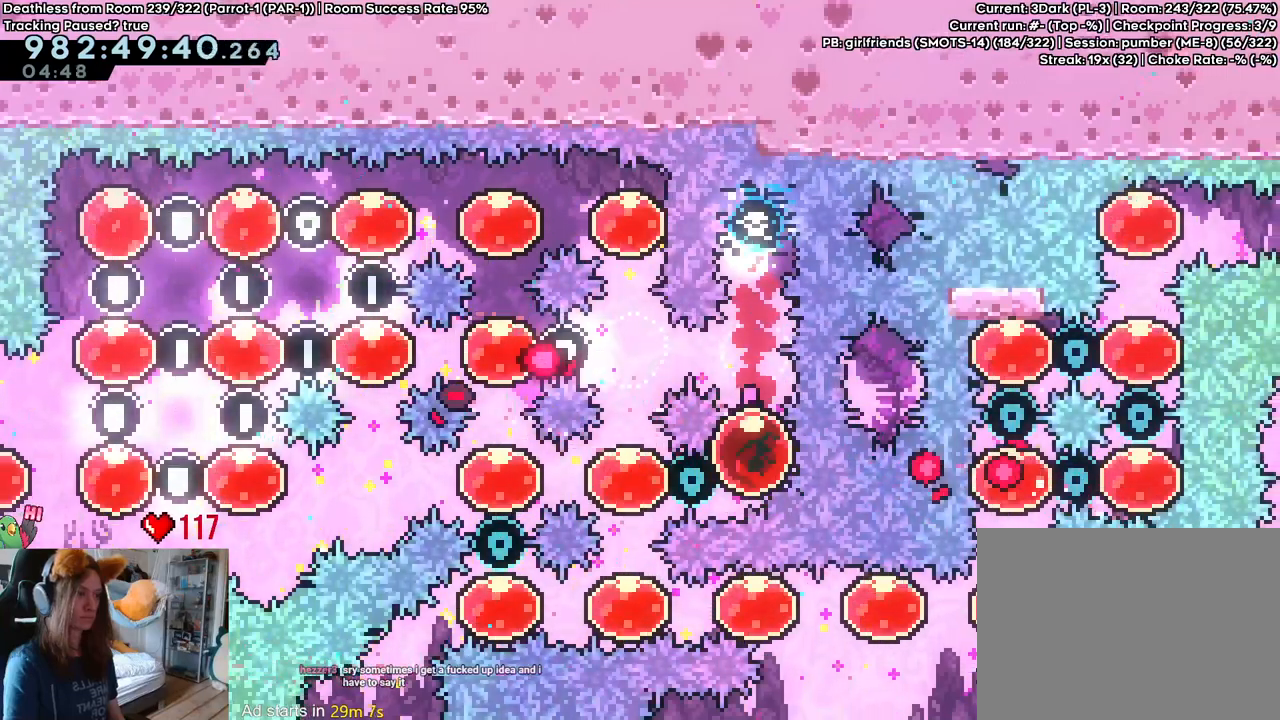
{"dt_ms": 500, "buttons": [], "left_stick": "down", "right_stick": "center", "events": [[50, "Y", "up"], [133, "Y", "down"], [250, "Y", "up"], [367, "left_stick", "down"]]}
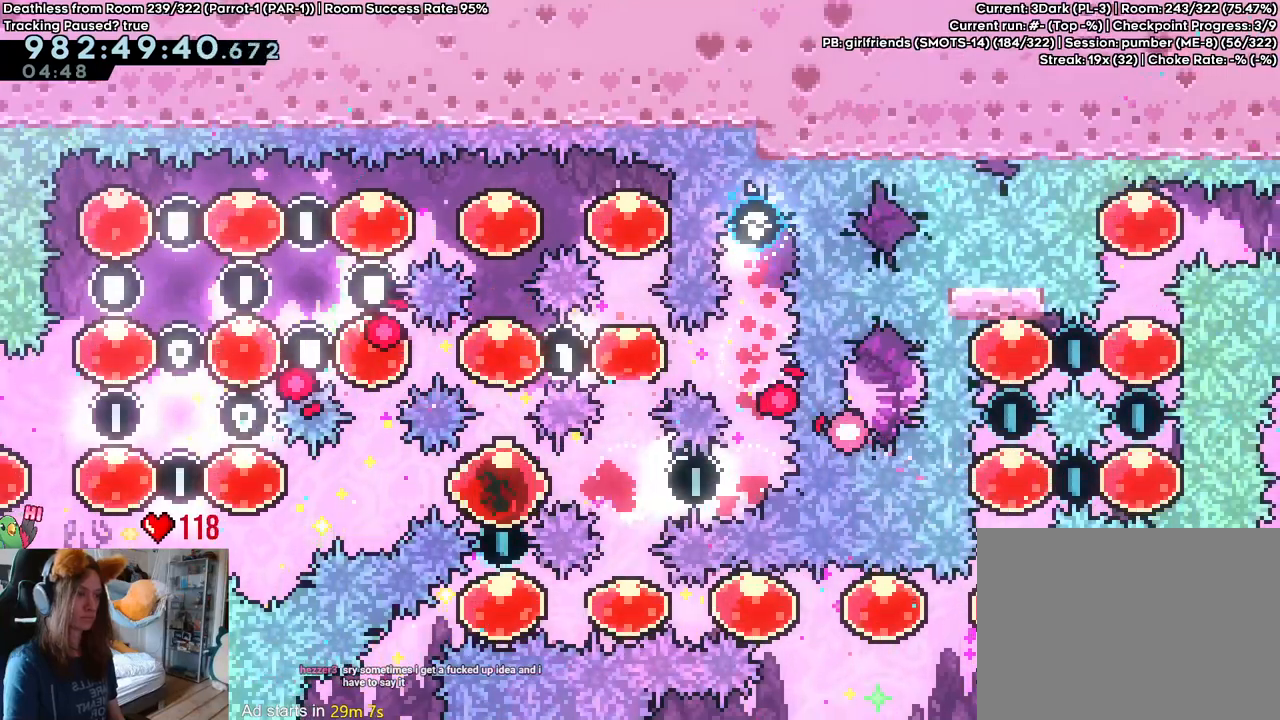
{"dt_ms": 500, "buttons": ["DPAD_LEFT"], "left_stick": "right", "right_stick": "center", "events": [[250, "left_stick", "right"], [283, "DPAD_LEFT", "down"]]}
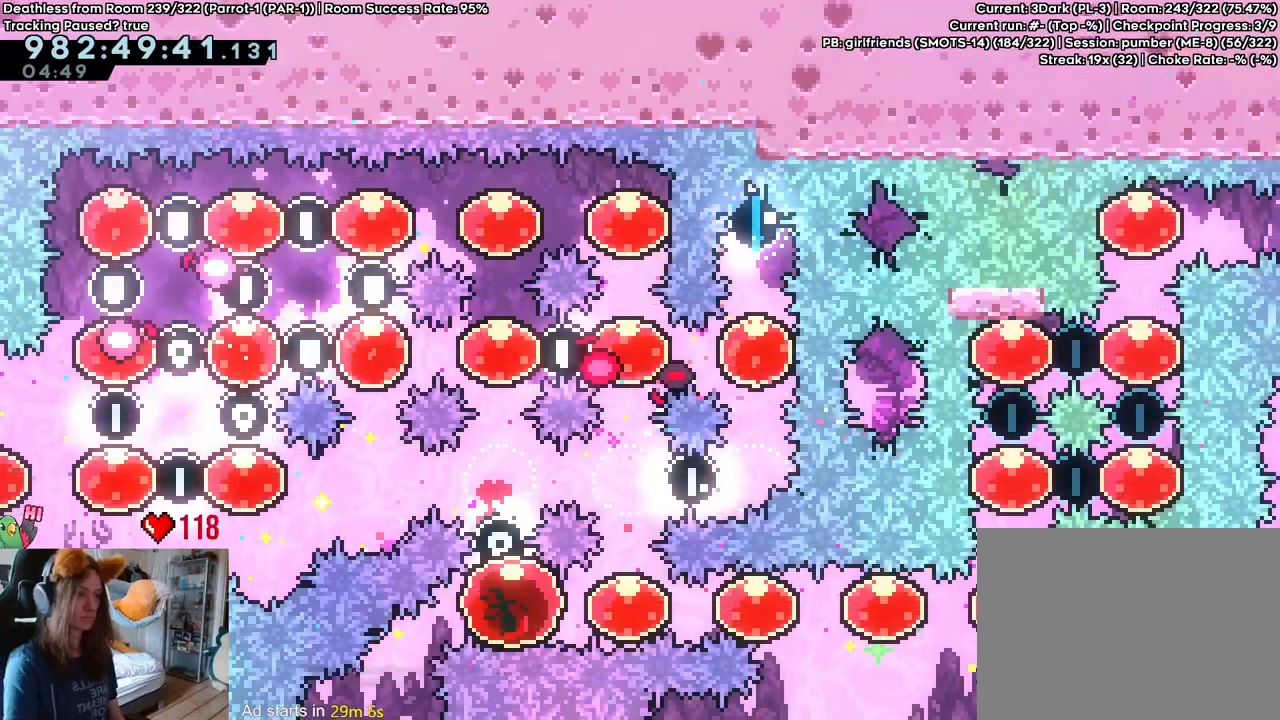
{"dt_ms": 500, "buttons": [], "left_stick": "right", "right_stick": "center", "events": [[183, "DPAD_LEFT", "up"]]}
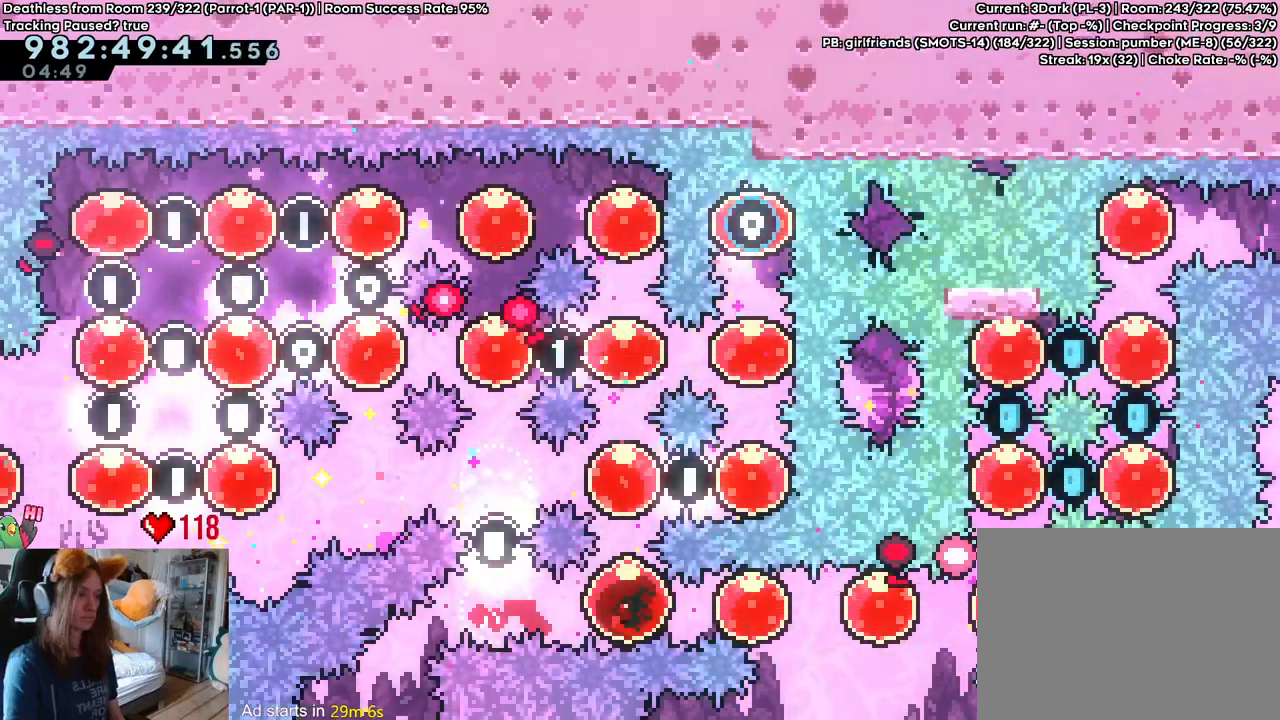
{"dt_ms": 1000, "buttons": ["Y"], "left_stick": "up", "right_stick": "center"}
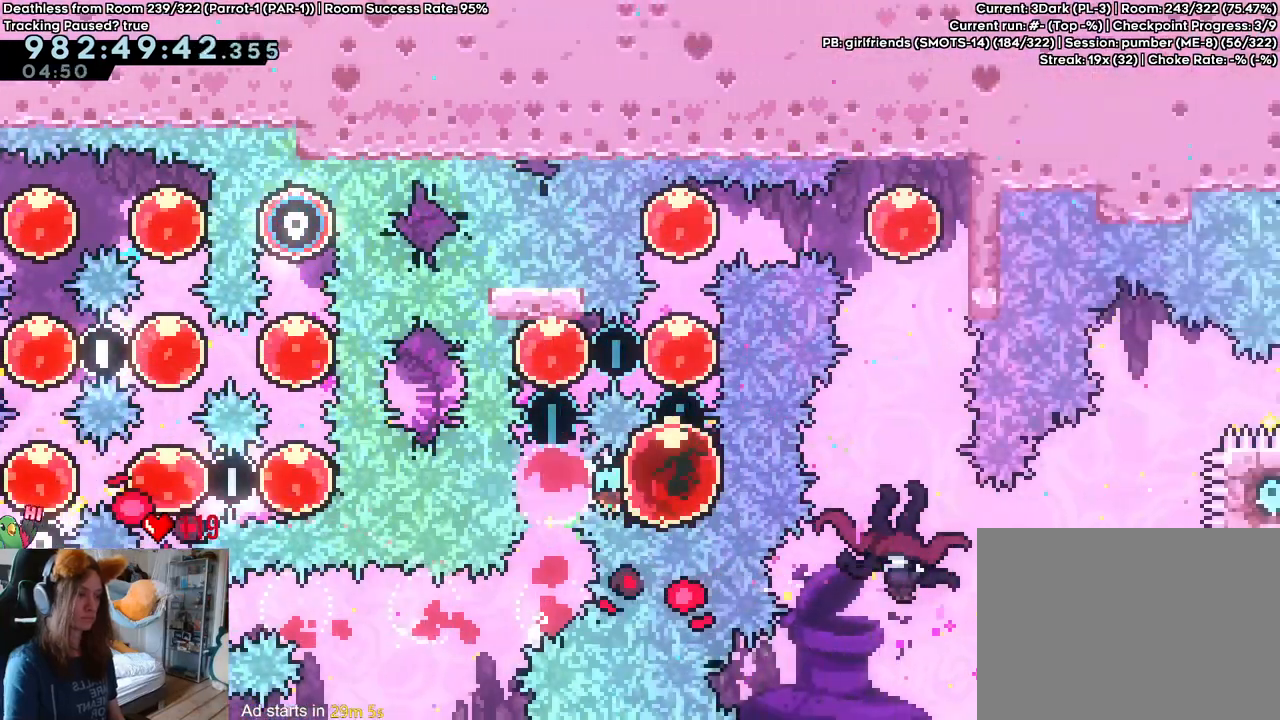
{"dt_ms": 500, "buttons": [], "left_stick": "left", "right_stick": "center", "events": [[117, "Y", "up"], [233, "left_stick", "left"]]}
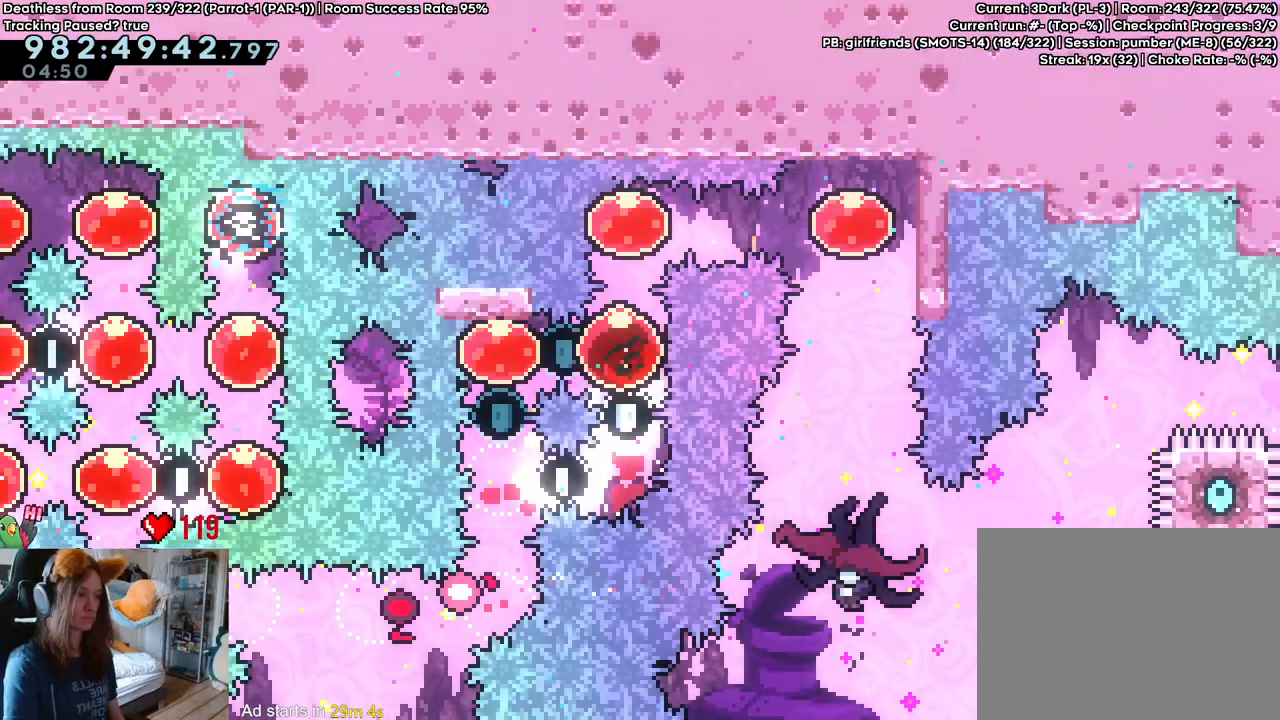
{"dt_ms": 500, "buttons": [], "left_stick": "up", "right_stick": "center", "events": [[167, "left_stick", "up"]]}
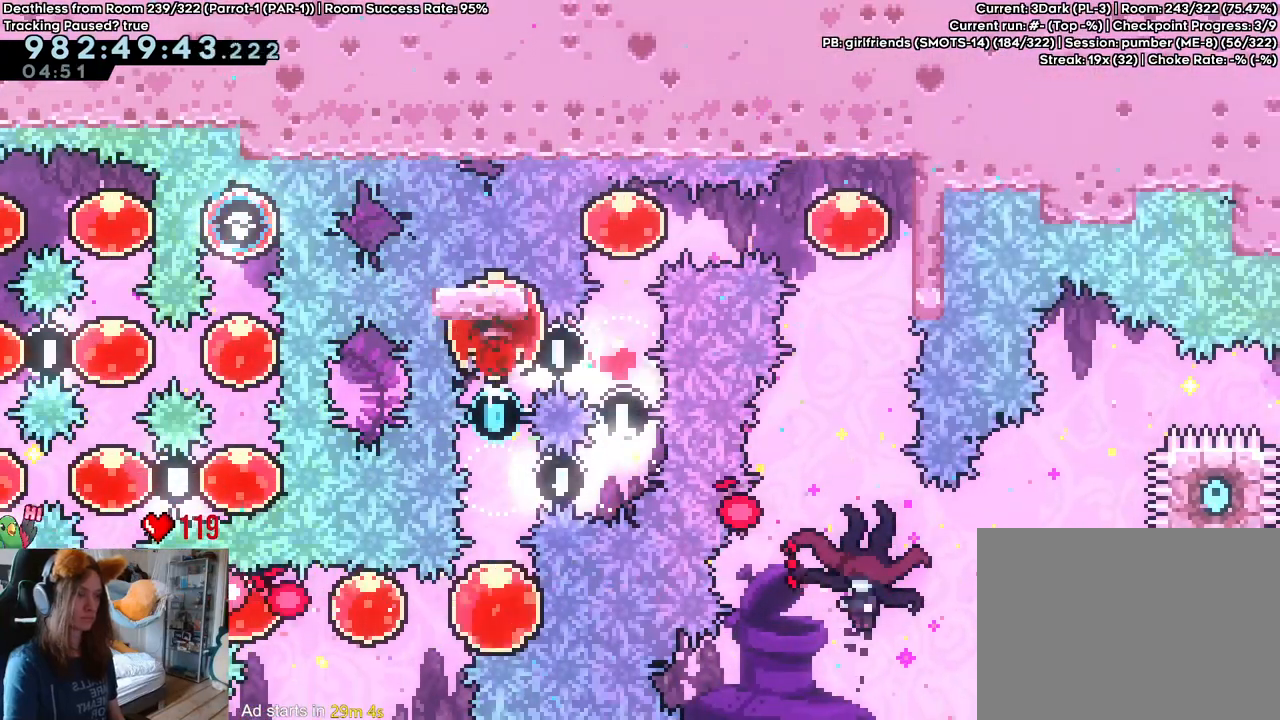
{"dt_ms": 500, "buttons": [], "left_stick": "right", "right_stick": "center", "events": [[117, "left_stick", "center"], [433, "left_stick", "right"]]}
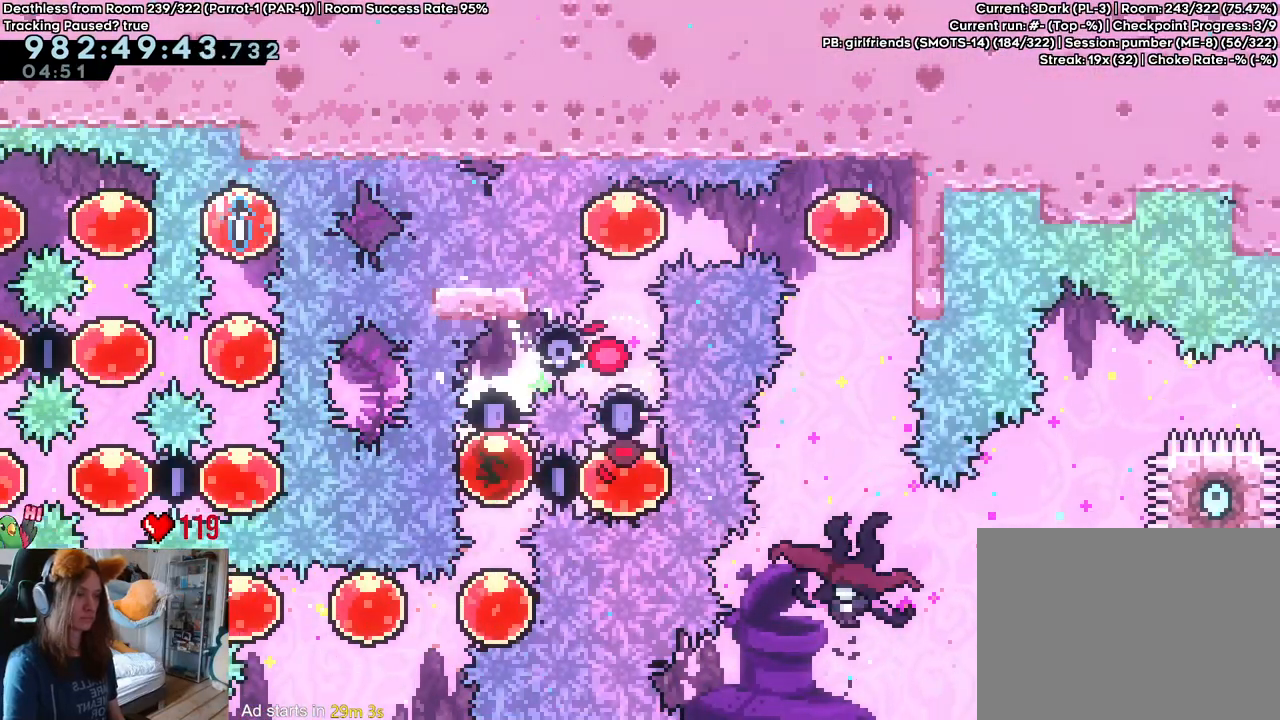
{"dt_ms": 500, "buttons": [], "left_stick": "up", "right_stick": "center", "events": [[333, "left_stick", "up"], [433, "Y", "down"], [500, "Y", "up"]]}
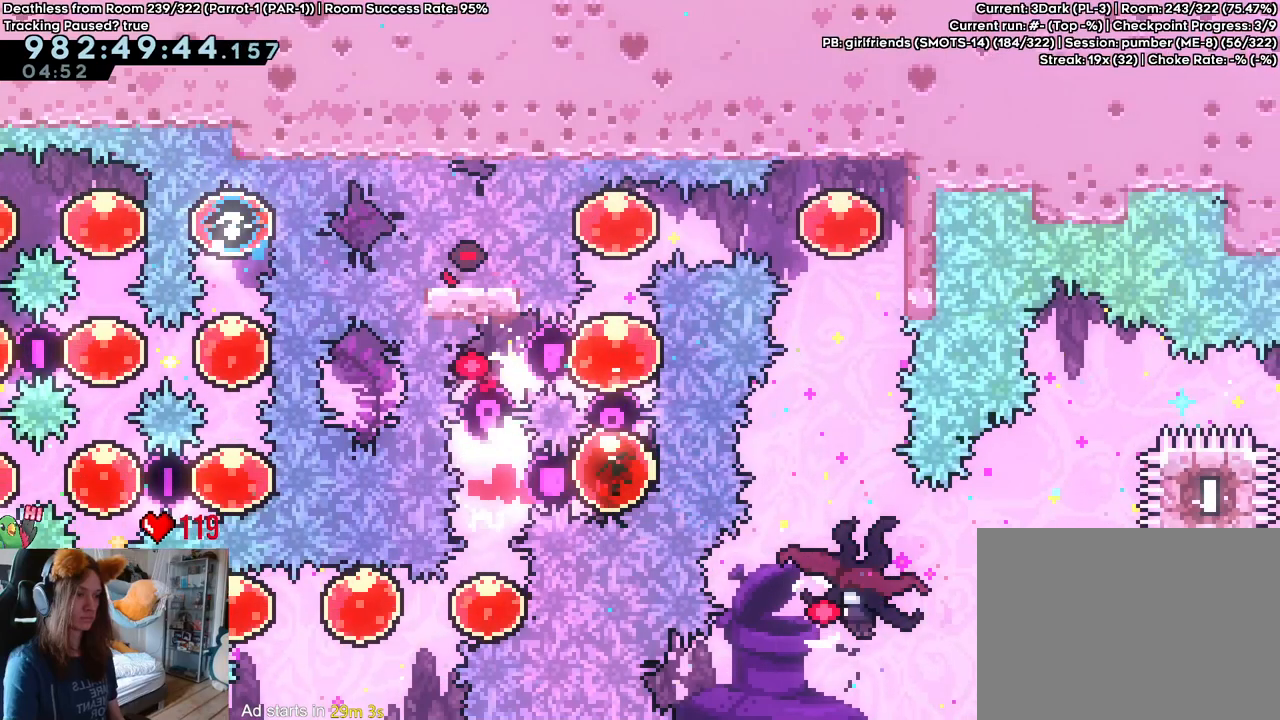
{"dt_ms": 500, "buttons": [], "left_stick": "right", "right_stick": "center", "events": [[133, "Y", "down"], [217, "Y", "up"], [333, "left_stick", "right"], [367, "Y", "down"], [483, "Y", "up"]]}
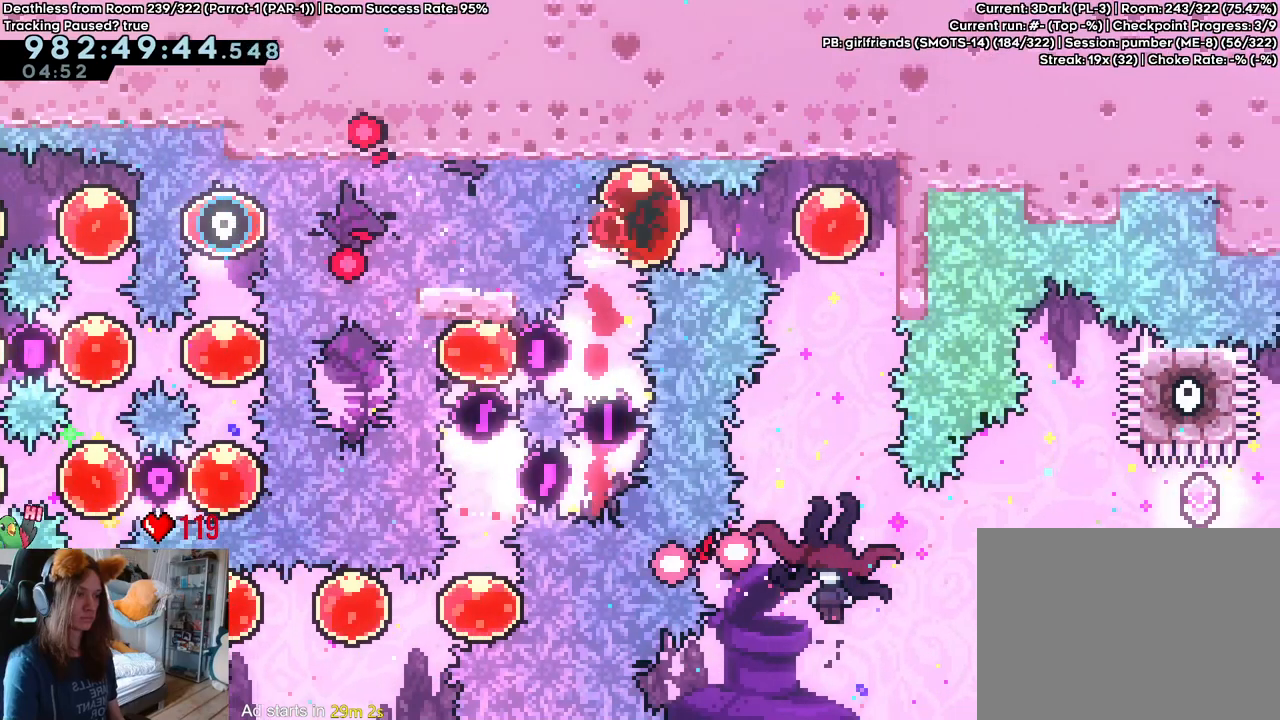
{"dt_ms": 500, "buttons": [], "left_stick": "center", "right_stick": "center", "events": [[83, "left_stick", "center"], [183, "left_stick", "down"], [217, "Y", "down"], [333, "Y", "up"], [433, "left_stick", "center"]]}
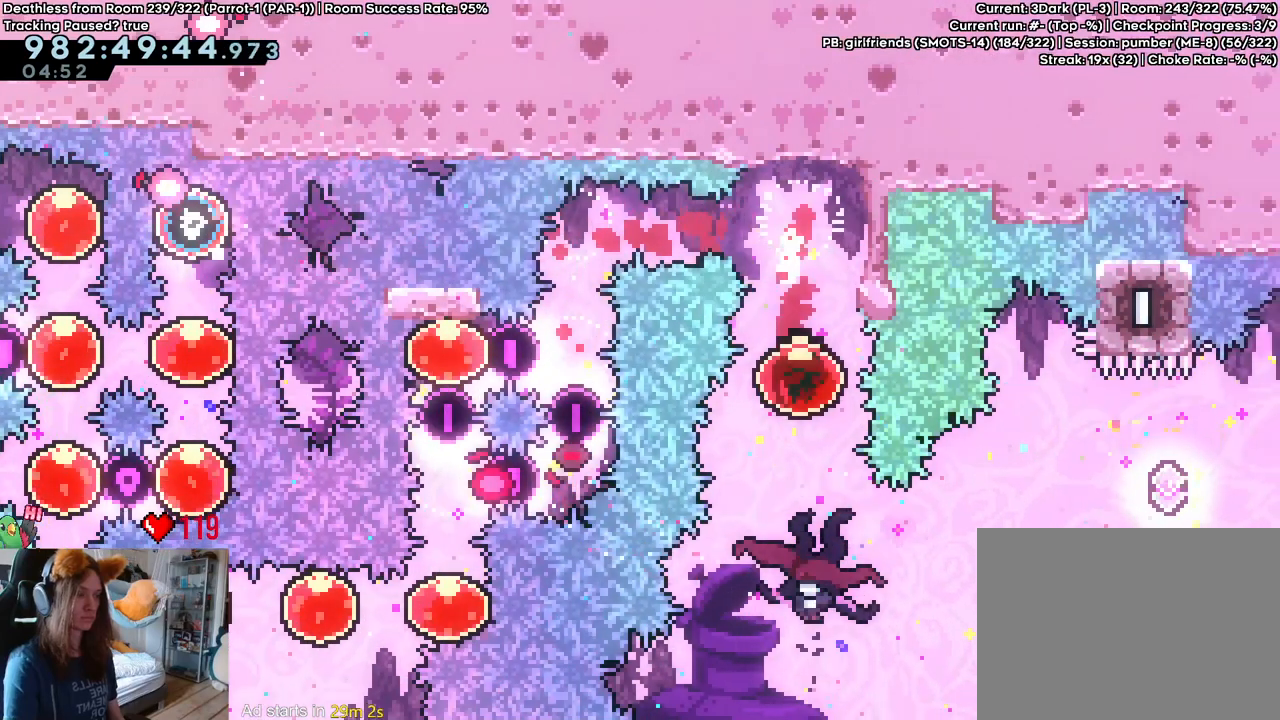
{"dt_ms": 500, "buttons": [], "left_stick": "right", "right_stick": "center", "events": [[183, "left_stick", "right"]]}
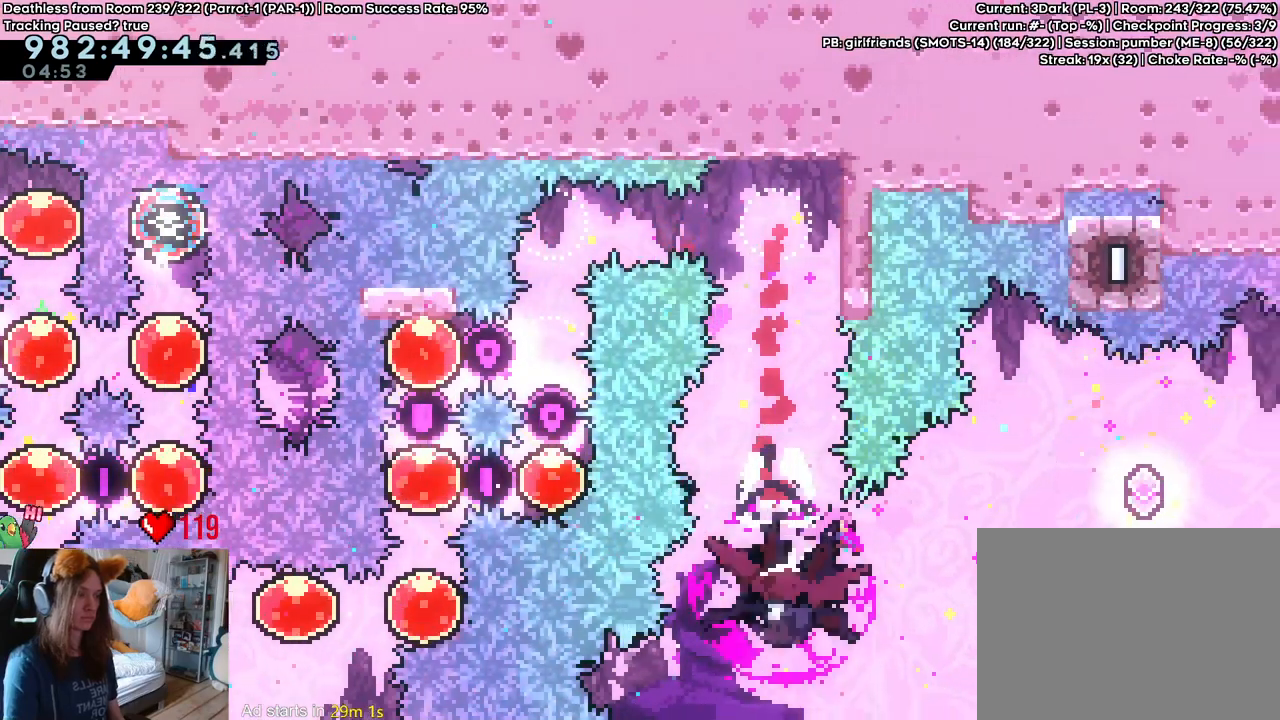
{"dt_ms": 500, "buttons": ["Y"], "left_stick": "right", "right_stick": "center", "events": [[500, "Y", "down"]]}
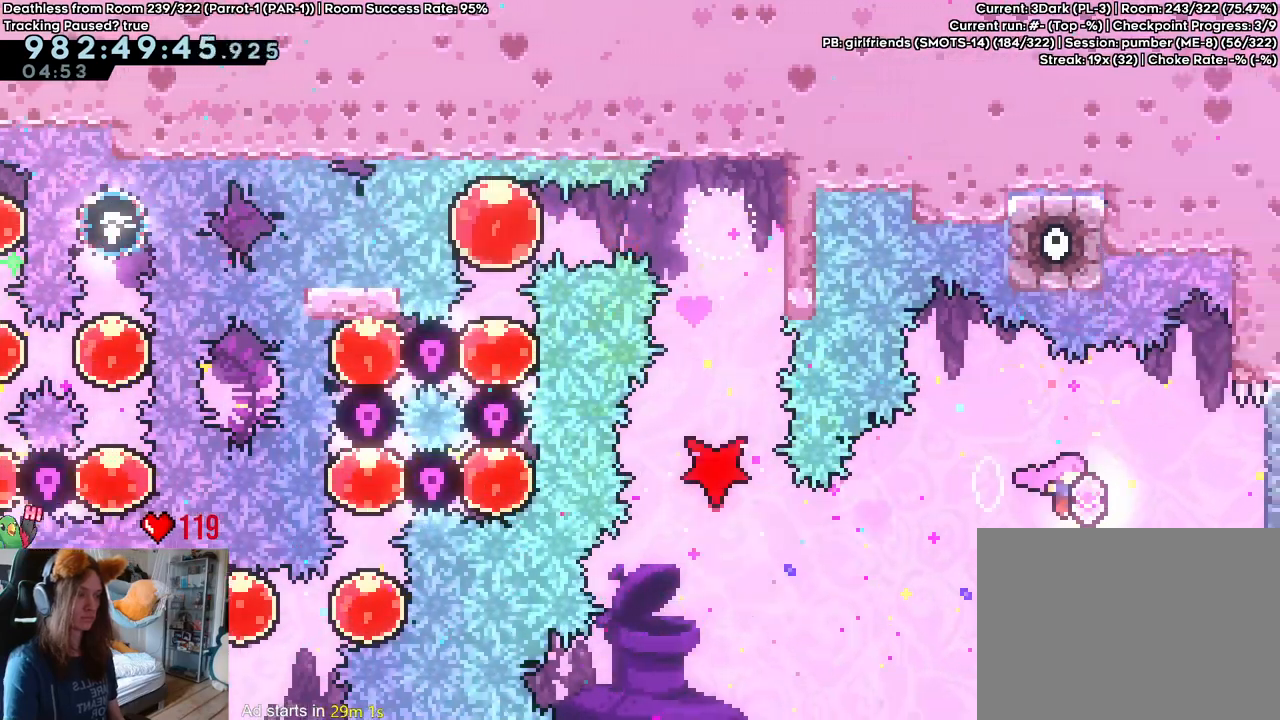
{"dt_ms": 500, "buttons": [], "left_stick": "left", "right_stick": "center", "events": [[167, "Y", "up"], [250, "left_stick", "center"], [317, "left_stick", "left"]]}
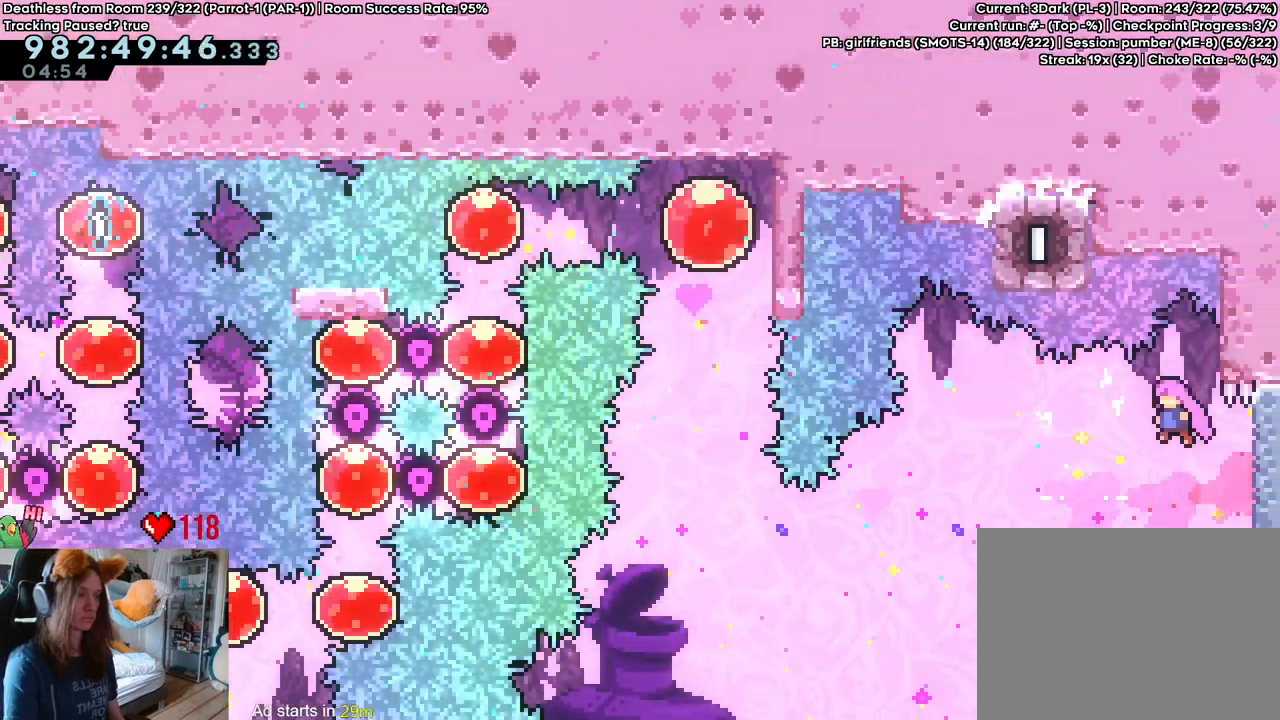
{"dt_ms": 500, "buttons": ["Y"], "left_stick": "right", "right_stick": "center", "events": [[50, "left_stick", "center"], [317, "left_stick", "right"], [417, "Y", "down"]]}
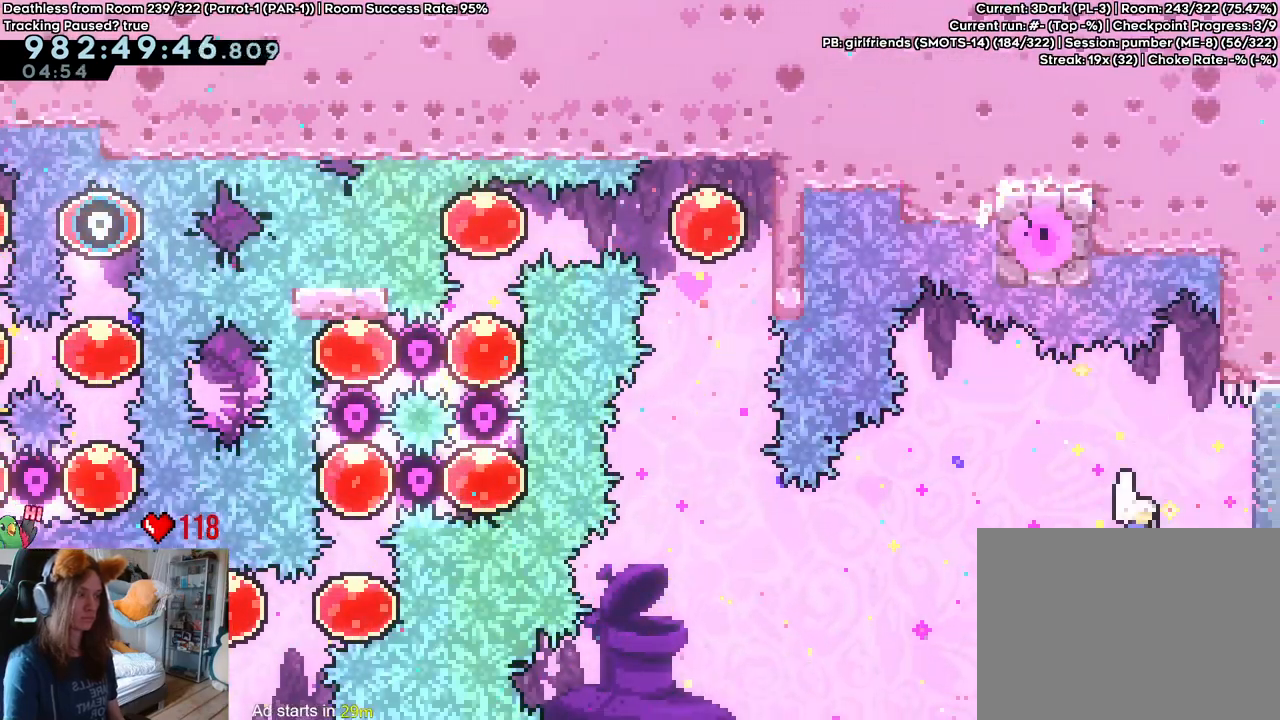
{"dt_ms": 500, "buttons": [], "left_stick": "center", "right_stick": "center", "events": [[50, "Y", "up"], [167, "left_stick", "left"], [383, "left_stick", "center"]]}
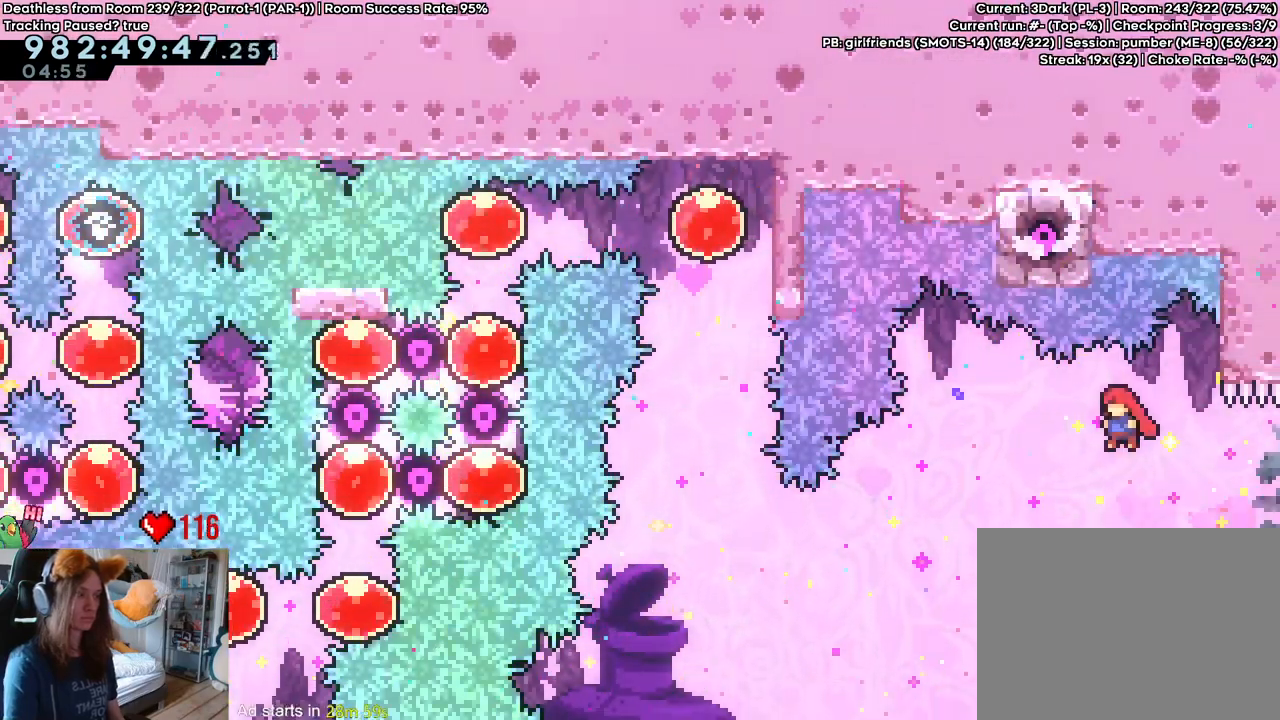
{"dt_ms": 500, "buttons": ["L2"], "left_stick": "right", "right_stick": "center", "events": [[167, "L2", "down"], [167, "left_stick", "right"], [233, "Y", "down"], [383, "Y", "up"]]}
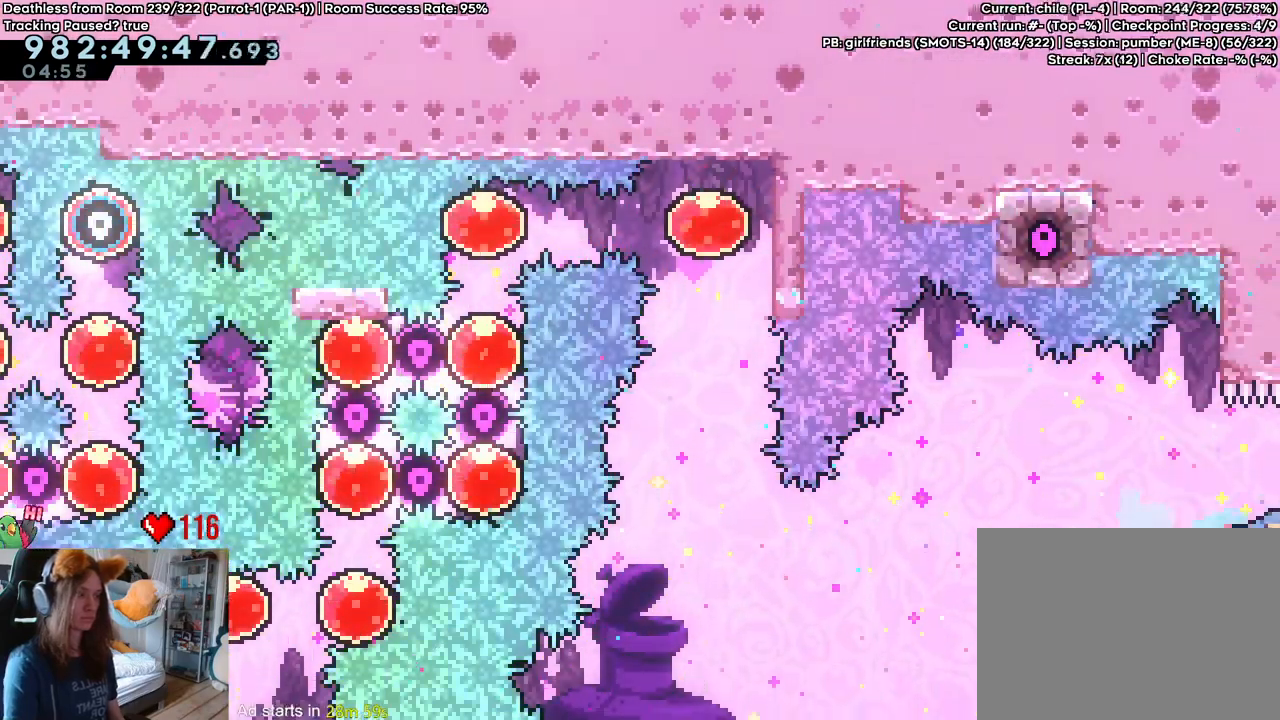
{"dt_ms": 500, "buttons": ["L2"], "left_stick": "right", "right_stick": "center", "events": [[333, "DPAD_LEFT", "down"], [500, "DPAD_LEFT", "up"]]}
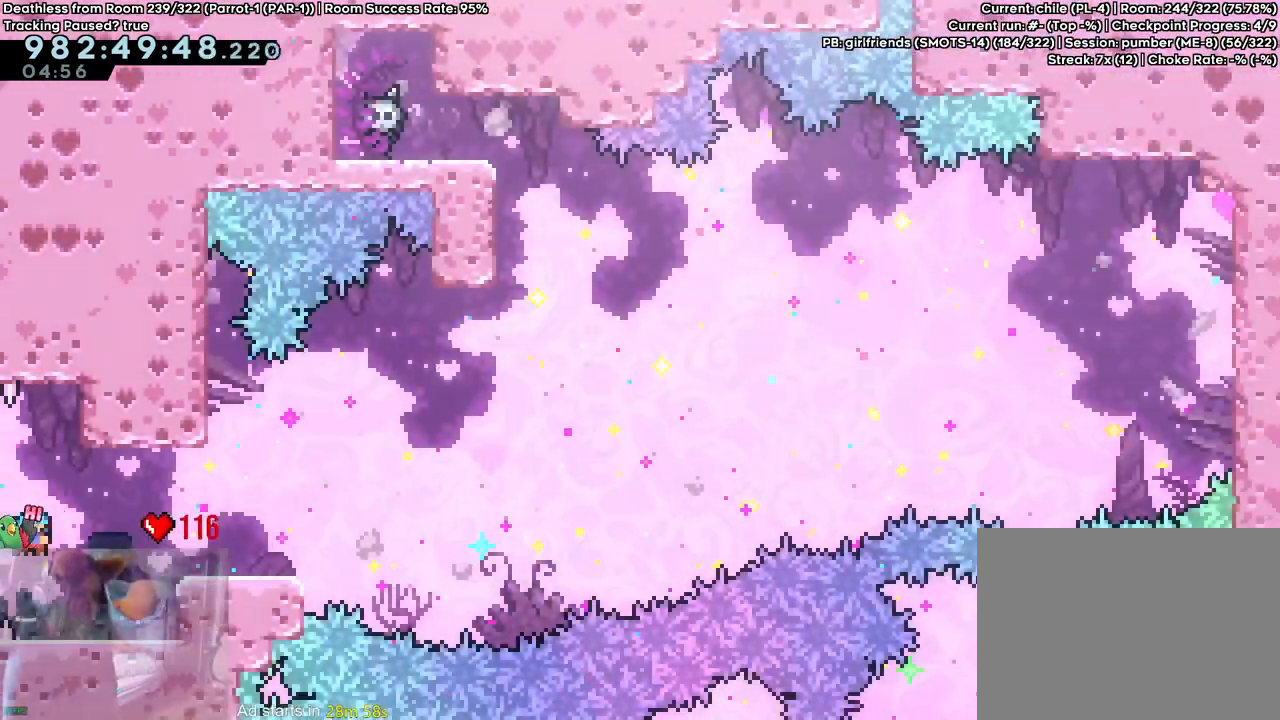
{"dt_ms": 500, "buttons": ["L2"], "left_stick": "center", "right_stick": "center", "events": [[167, "left_stick", "center"]]}
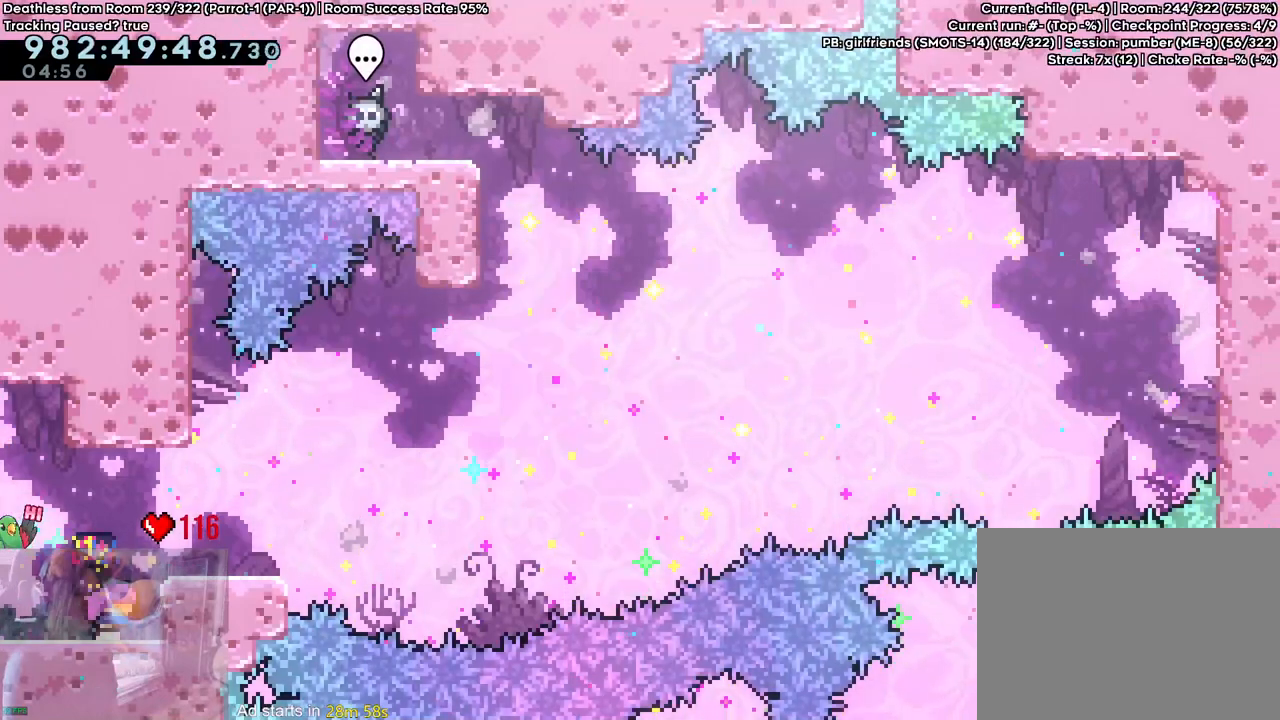
{"dt_ms": 1000, "buttons": ["Y"], "left_stick": "right", "right_stick": "center"}
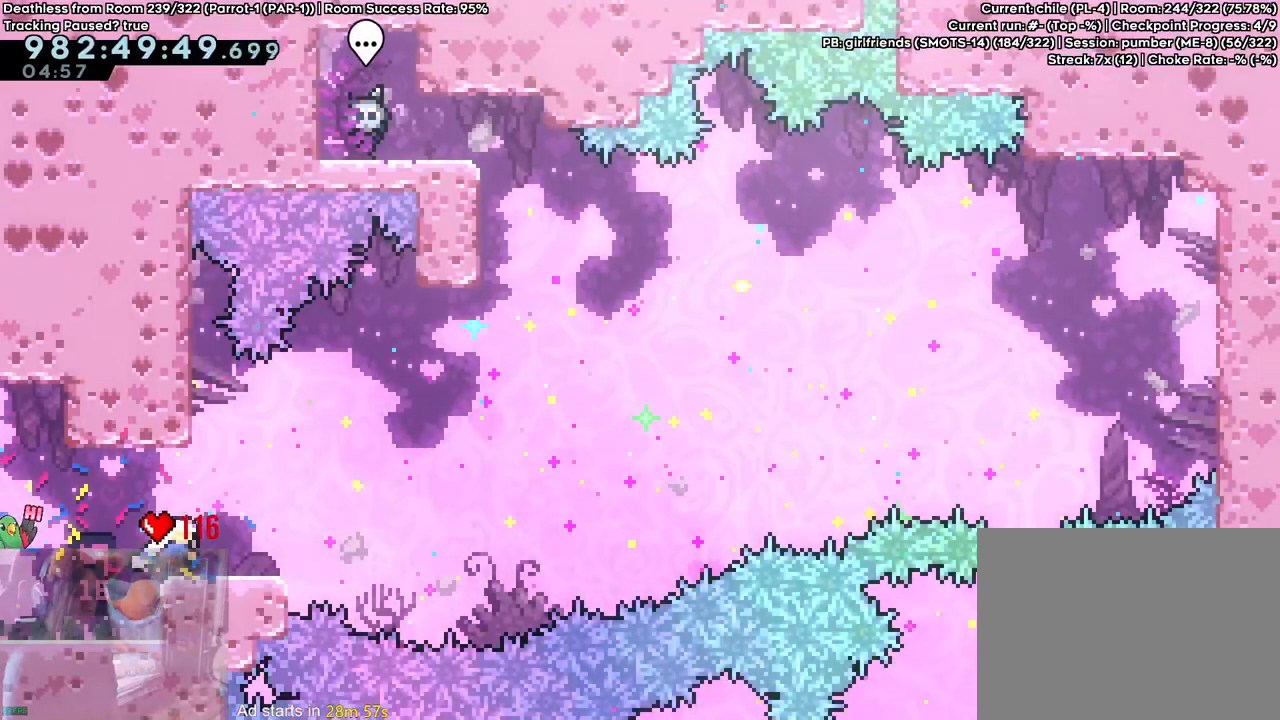
{"dt_ms": 500, "buttons": ["B", "Y"], "left_stick": "up", "right_stick": "center", "events": [[17, "Y", "up"], [100, "B", "down"], [300, "left_stick", "up"], [383, "Y", "down"]]}
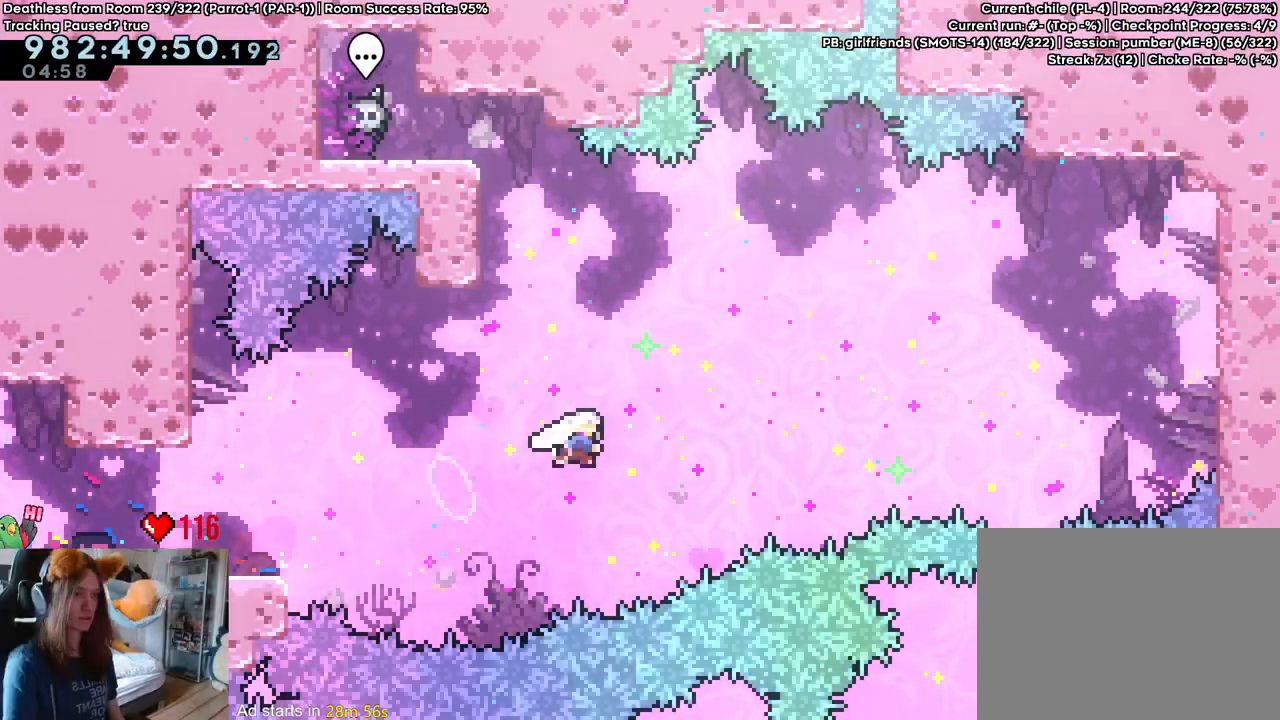
{"dt_ms": 500, "buttons": [], "left_stick": "up-left", "right_stick": "center", "events": [[50, "Y", "up"], [50, "left_stick", "up-left"], [250, "Y", "down"], [417, "Y", "up"], [433, "B", "up"]]}
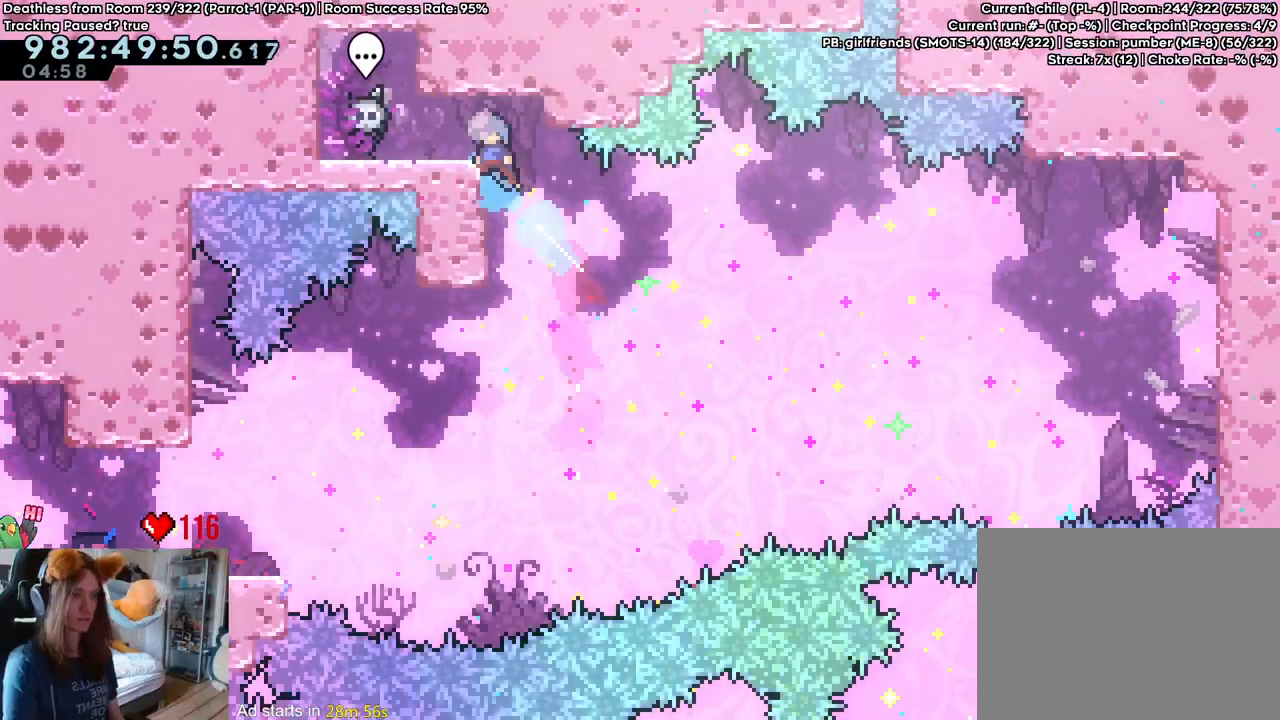
{"dt_ms": 500, "buttons": [], "left_stick": "center", "right_stick": "center", "events": [[283, "left_stick", "center"]]}